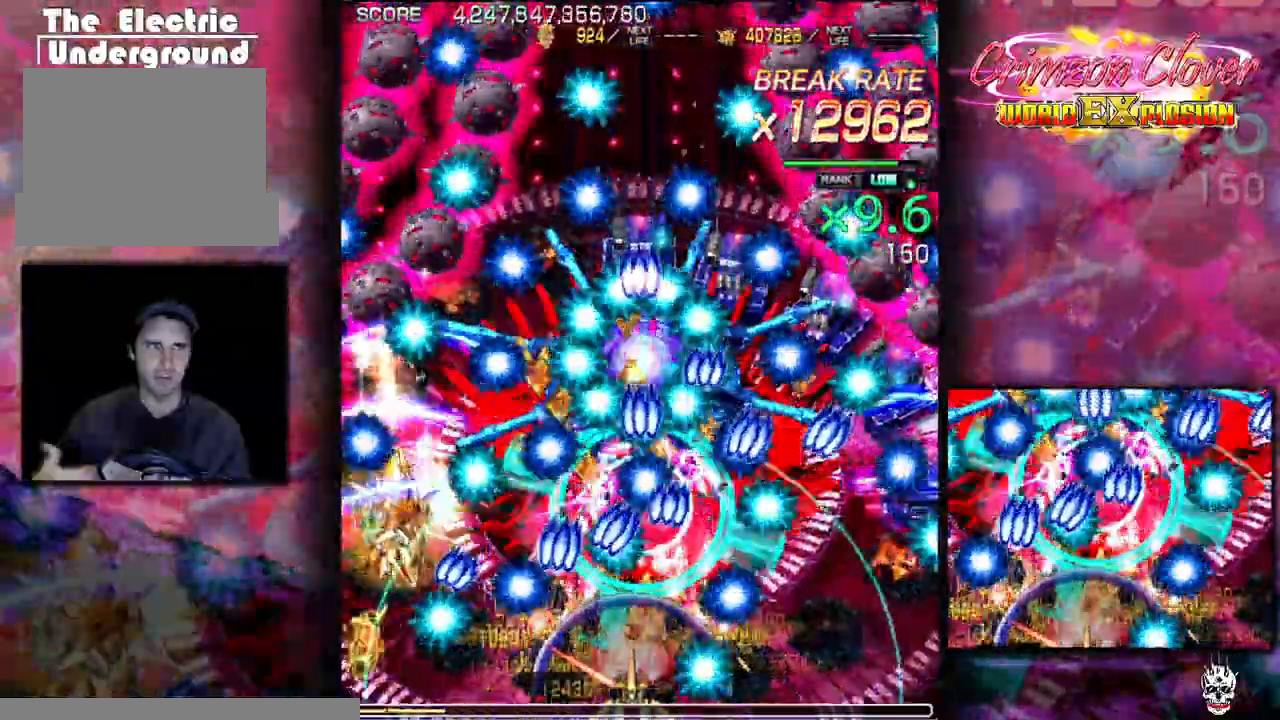
Gameplay with a controller (arcade stick); each line is a JSON object with the inputs held at the frame after it. "events" lists button and stick changes between this image and that frame as [ms after this image, input, new state], when the widget could be followed in between. Not read: L3 R3 other_buttons.
{"buttons": ["DPAD_RIGHT"], "events": [[183, "DPAD_RIGHT", "down"], [267, "DPAD_RIGHT", "up"], [500, "DPAD_RIGHT", "down"]]}
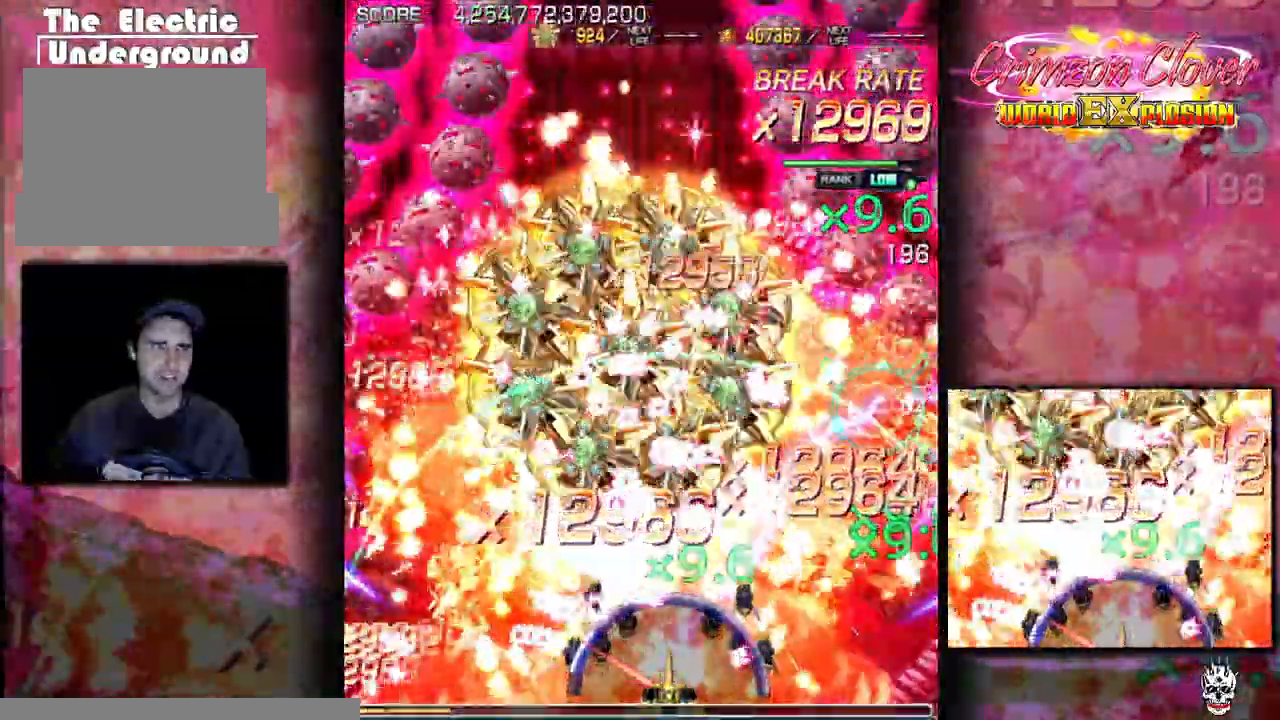
{"buttons": ["DPAD_LEFT"], "events": [[83, "DPAD_RIGHT", "up"], [200, "DPAD_RIGHT", "down"], [267, "DPAD_RIGHT", "up"], [300, "DPAD_LEFT", "down"], [383, "DPAD_LEFT", "up"], [500, "DPAD_LEFT", "down"]]}
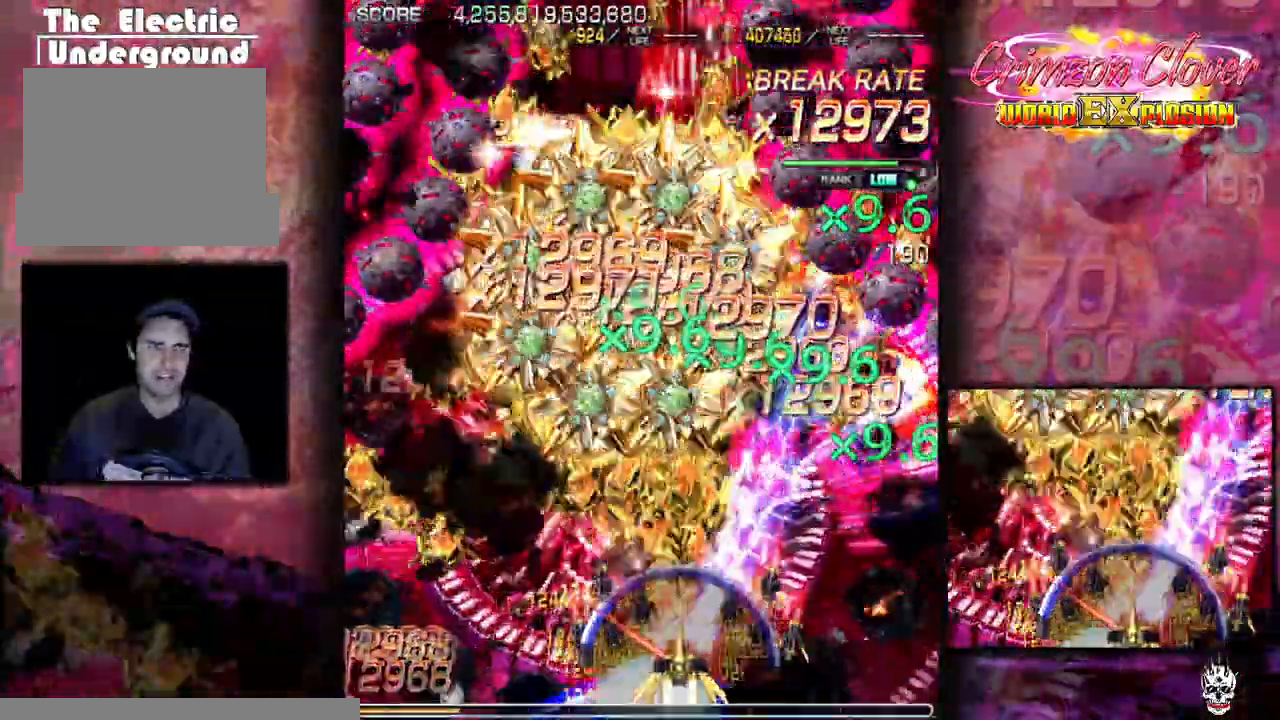
{"buttons": ["DPAD_LEFT"], "events": [[100, "DPAD_LEFT", "up"], [400, "DPAD_RIGHT", "down"], [450, "DPAD_RIGHT", "up"], [483, "DPAD_LEFT", "down"]]}
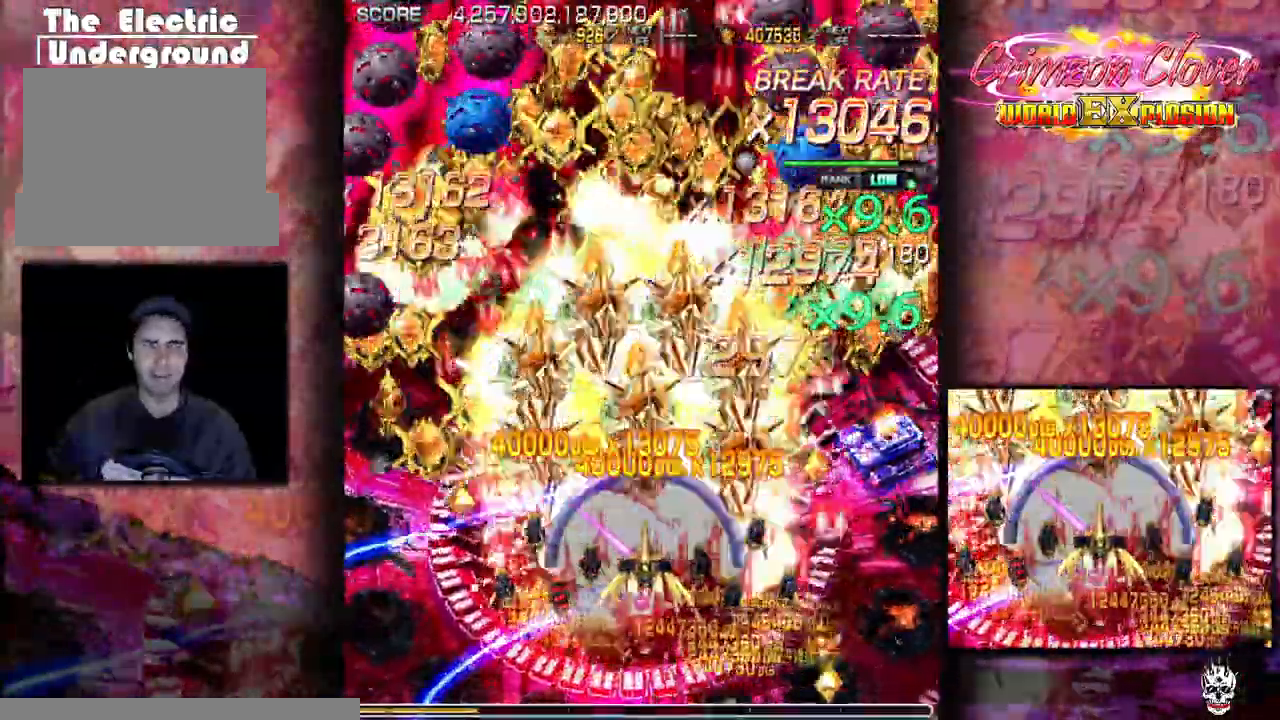
{"buttons": ["DPAD_LEFT"], "events": [[83, "DPAD_LEFT", "up"], [117, "DPAD_RIGHT", "down"], [200, "DPAD_RIGHT", "up"], [250, "DPAD_LEFT", "down"], [300, "DPAD_LEFT", "up"], [350, "DPAD_RIGHT", "down"], [417, "DPAD_RIGHT", "up"], [467, "DPAD_LEFT", "down"]]}
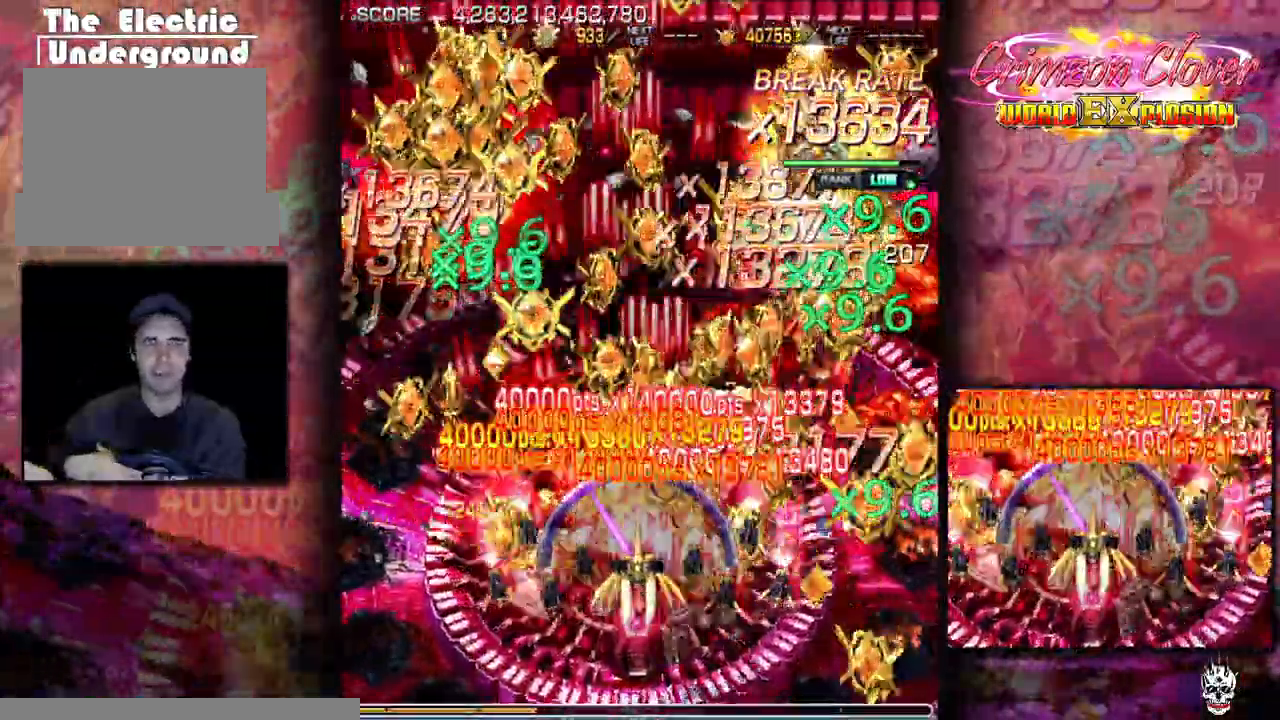
{"buttons": ["DPAD_DOWN"], "events": [[50, "DPAD_LEFT", "up"], [67, "DPAD_RIGHT", "down"], [133, "DPAD_DOWN", "down"], [133, "DPAD_RIGHT", "up"], [167, "DPAD_LEFT", "down"], [183, "DPAD_DOWN", "up"], [250, "DPAD_LEFT", "up"], [267, "DPAD_DOWN", "down"], [300, "DPAD_RIGHT", "down"], [367, "DPAD_RIGHT", "up"], [417, "DPAD_DOWN", "up"], [417, "DPAD_LEFT", "down"], [467, "DPAD_LEFT", "up"], [483, "DPAD_DOWN", "down"]]}
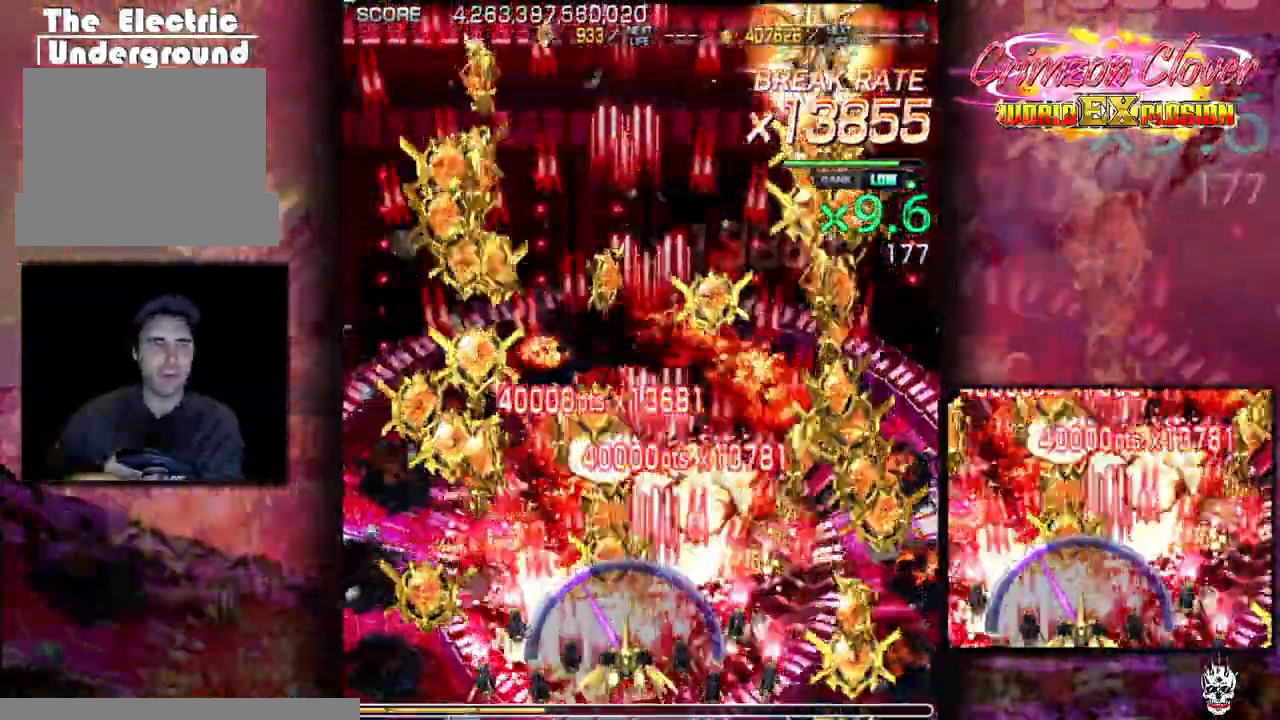
{"buttons": ["DPAD_RIGHT"], "events": [[17, "DPAD_RIGHT", "down"], [67, "DPAD_RIGHT", "up"], [83, "DPAD_LEFT", "down"], [100, "DPAD_DOWN", "up"], [383, "DPAD_LEFT", "up"], [450, "DPAD_RIGHT", "down"]]}
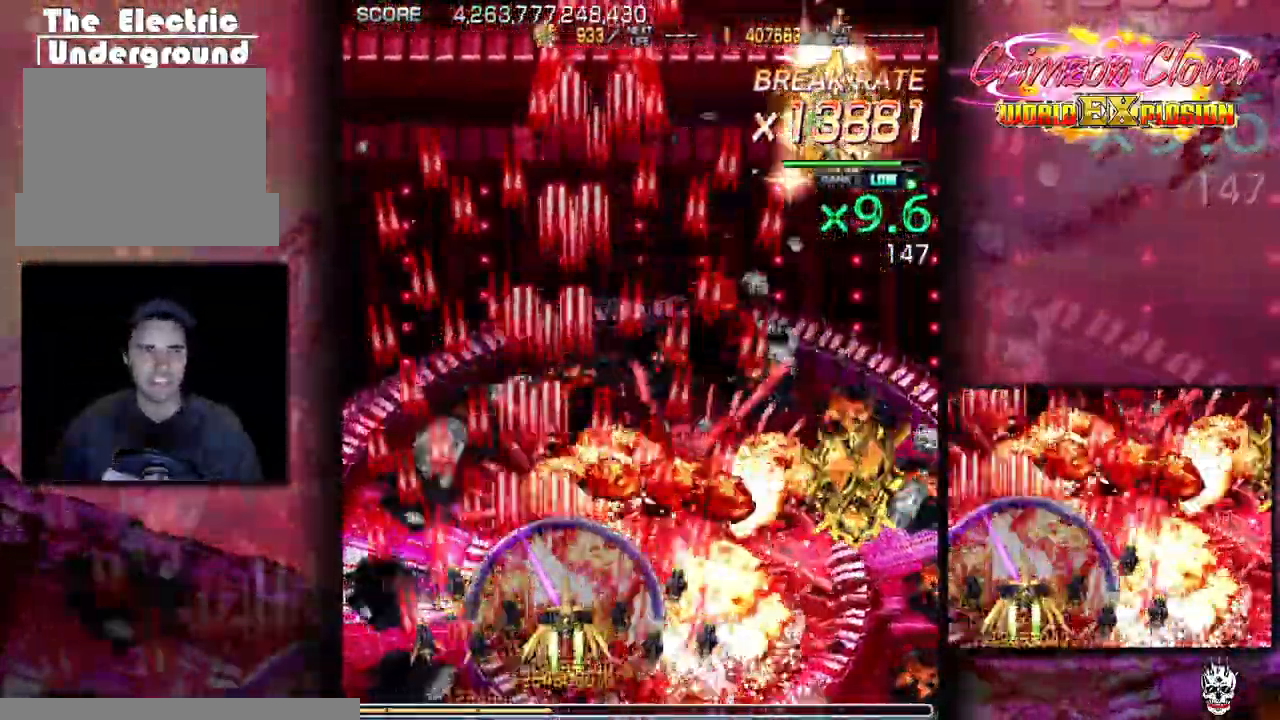
{"buttons": ["DPAD_RIGHT"], "events": [[67, "DPAD_DOWN", "down"], [183, "DPAD_RIGHT", "up"], [200, "DPAD_DOWN", "up"], [300, "DPAD_RIGHT", "down"]]}
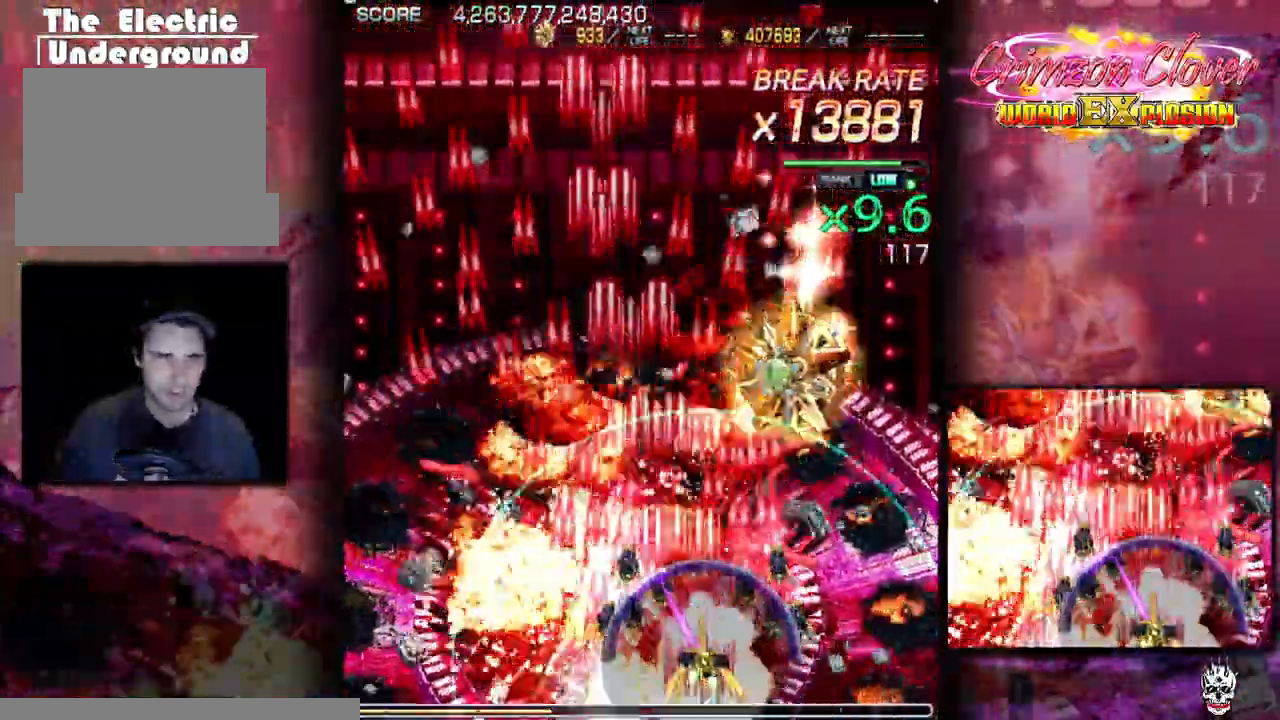
{"buttons": ["DPAD_DOWN"], "events": [[100, "DPAD_RIGHT", "up"], [450, "DPAD_DOWN", "down"]]}
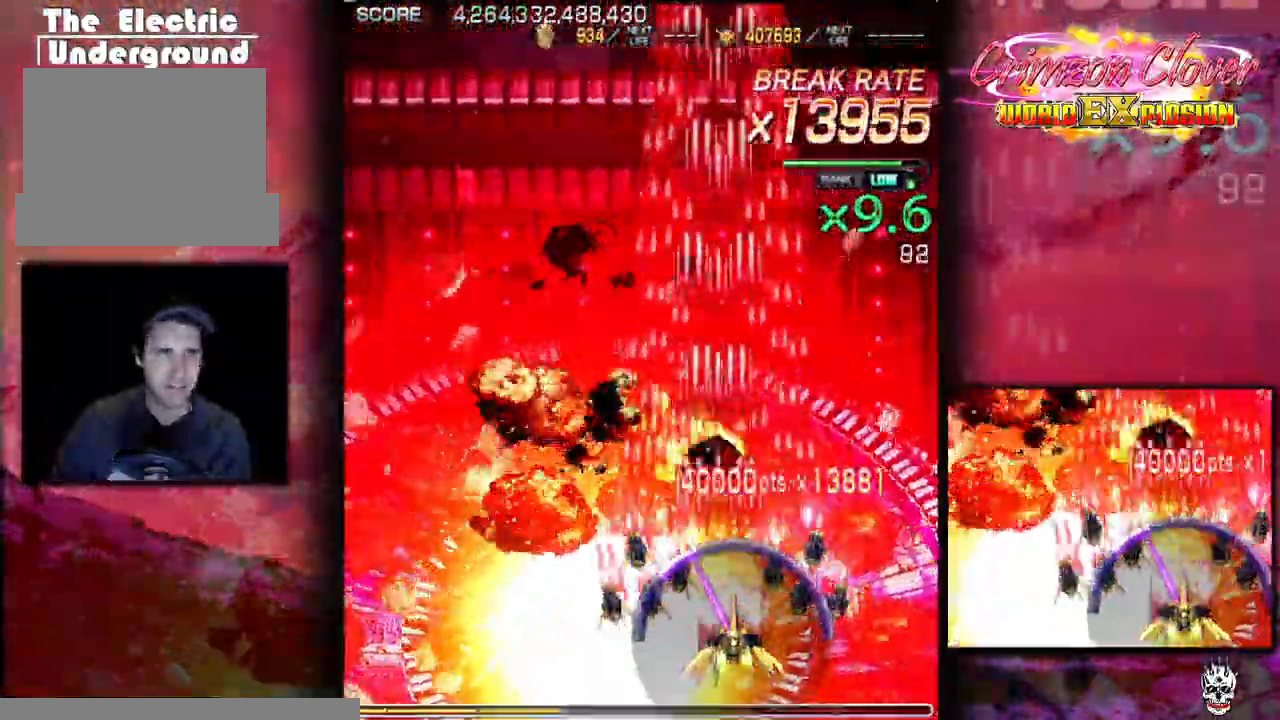
{"buttons": [], "events": [[33, "DPAD_DOWN", "up"], [50, "DPAD_LEFT", "down"], [150, "DPAD_LEFT", "up"]]}
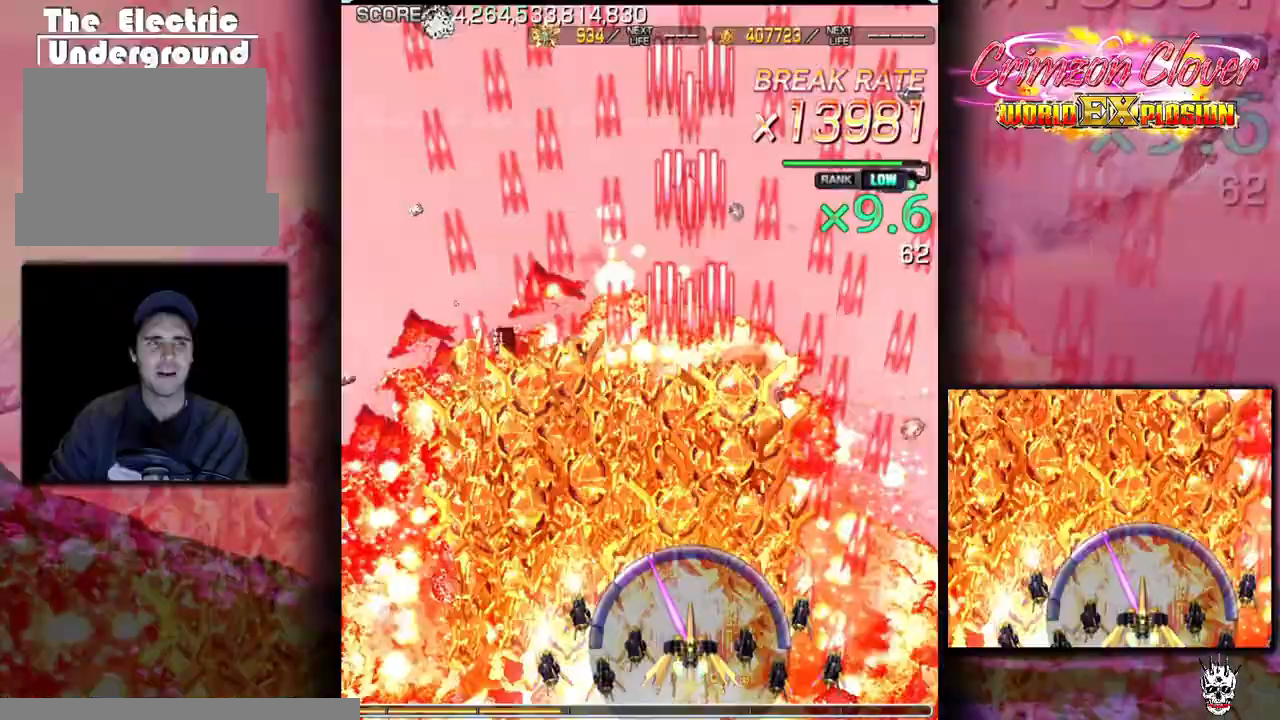
{"buttons": [], "events": [[83, "DPAD_LEFT", "down"], [167, "DPAD_LEFT", "up"], [267, "DPAD_UP", "down"], [333, "DPAD_UP", "up"]]}
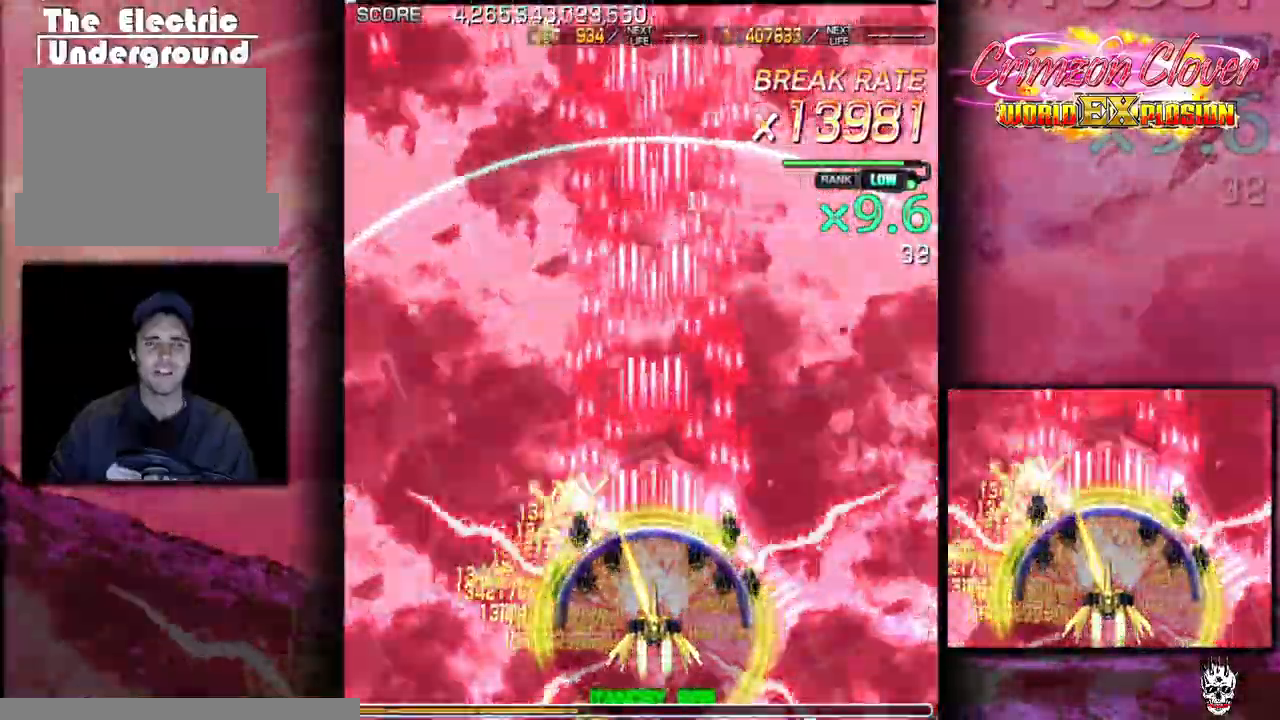
{"buttons": [], "events": [[183, "DPAD_LEFT", "down"], [233, "DPAD_LEFT", "up"]]}